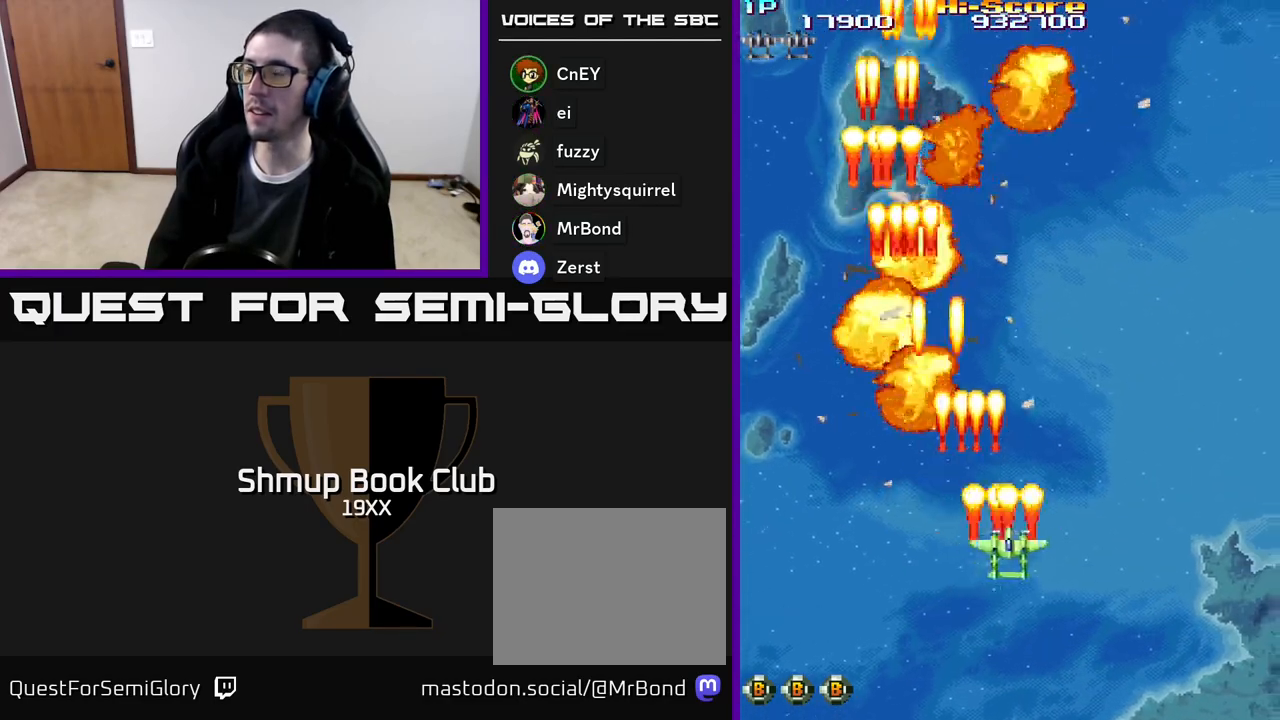
Gameplay with a controller (Xbox layout); each line is a JSON object with the inputs held at the frame after it. "events" lists button and stick changes between this image and that frame as [ms after this image, input, new state], when the widget could be followed in between. Not read: left_stick right_stick.
{"buttons": ["R2", "DPAD_DOWN", "DPAD_RIGHT"], "events": [[367, "DPAD_DOWN", "down"]]}
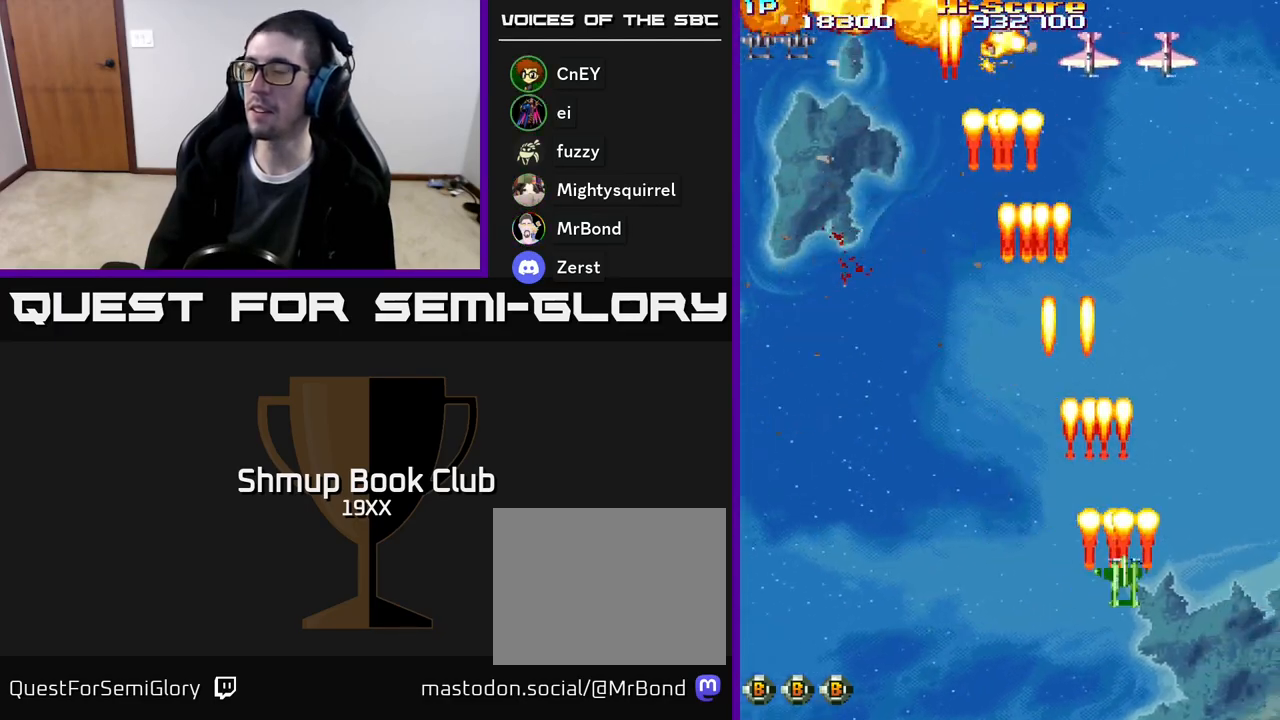
{"buttons": ["R2", "DPAD_LEFT"], "events": [[50, "DPAD_RIGHT", "up"], [83, "DPAD_RIGHT", "down"], [167, "DPAD_DOWN", "up"], [183, "DPAD_RIGHT", "up"], [217, "DPAD_UP", "down"], [250, "DPAD_LEFT", "down"], [283, "DPAD_UP", "up"]]}
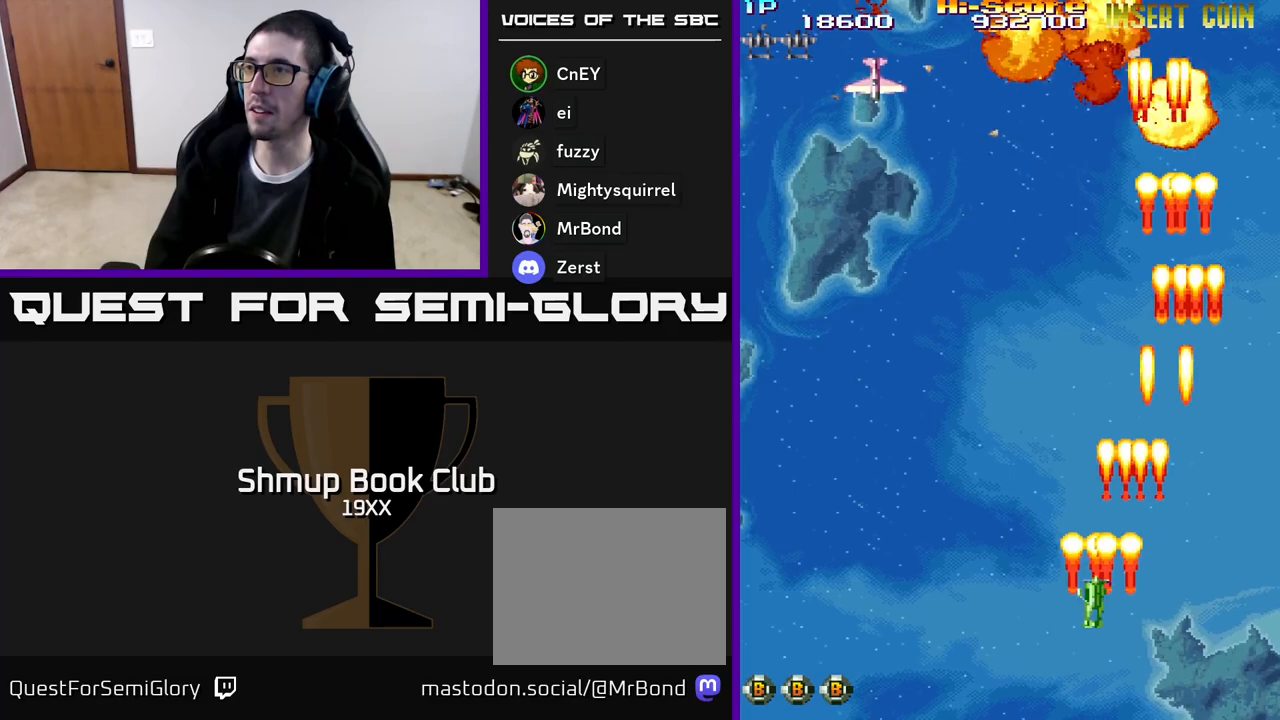
{"buttons": ["R2", "DPAD_UP", "DPAD_LEFT"], "events": [[500, "DPAD_UP", "down"]]}
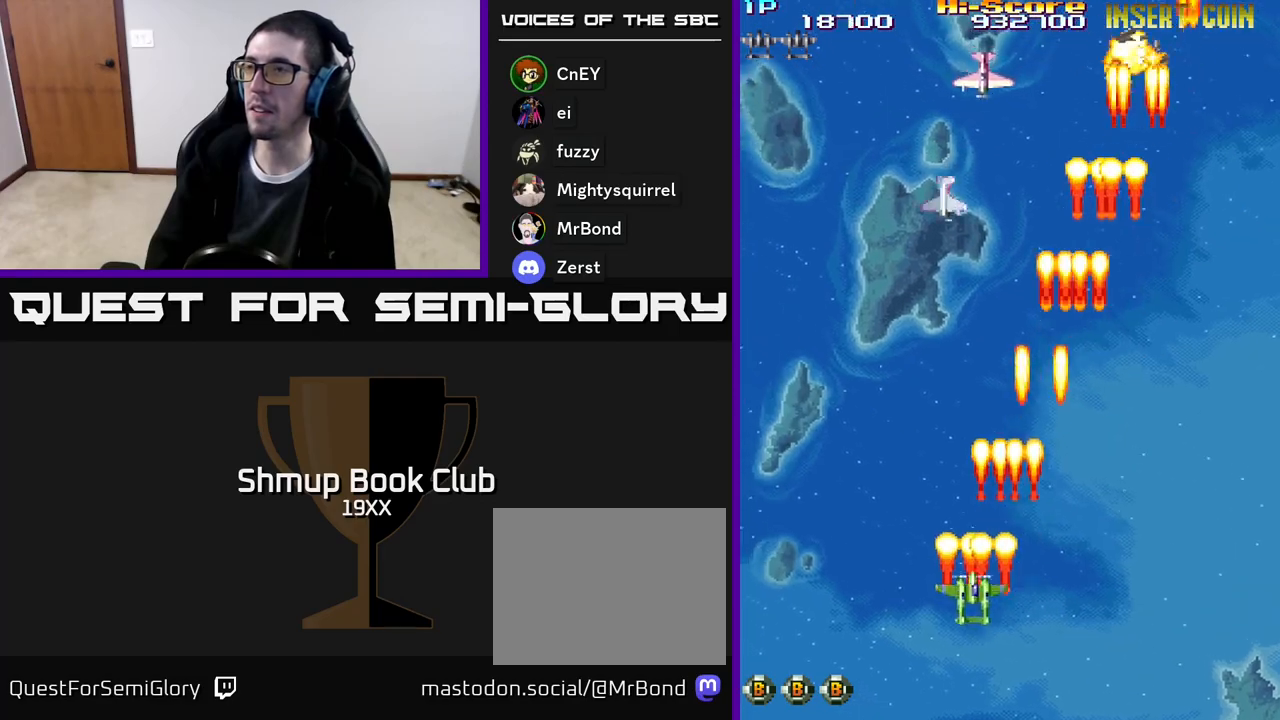
{"buttons": ["R2", "DPAD_RIGHT"], "events": [[317, "DPAD_LEFT", "up"], [367, "DPAD_RIGHT", "down"], [367, "DPAD_UP", "up"]]}
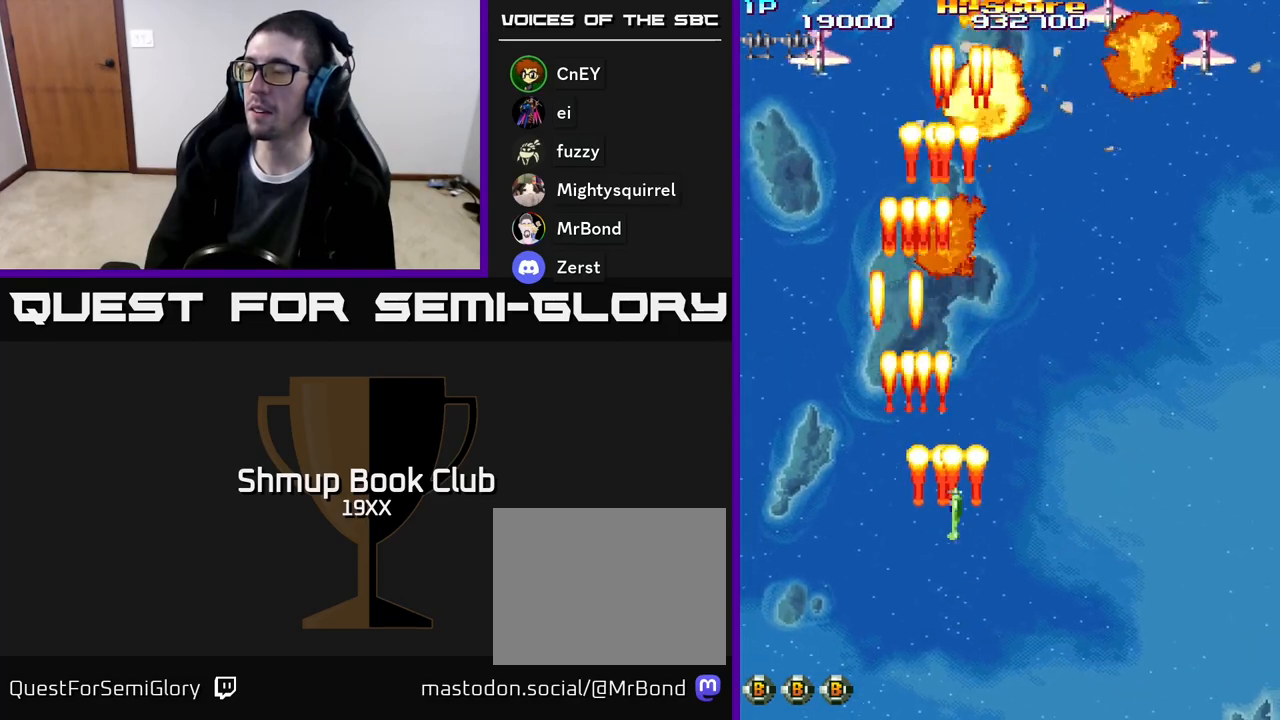
{"buttons": ["R2", "DPAD_RIGHT"], "events": []}
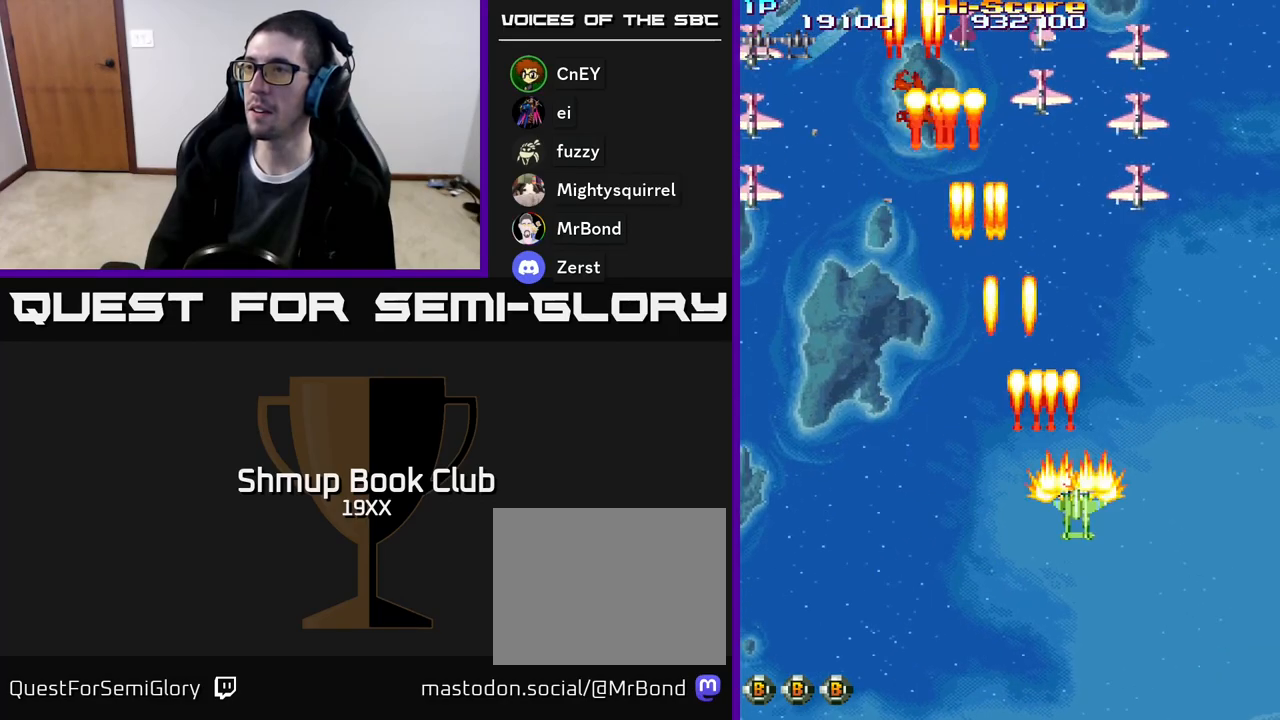
{"buttons": ["R2", "DPAD_DOWN", "DPAD_LEFT"], "events": [[33, "DPAD_DOWN", "down"], [167, "DPAD_RIGHT", "up"], [300, "DPAD_LEFT", "down"]]}
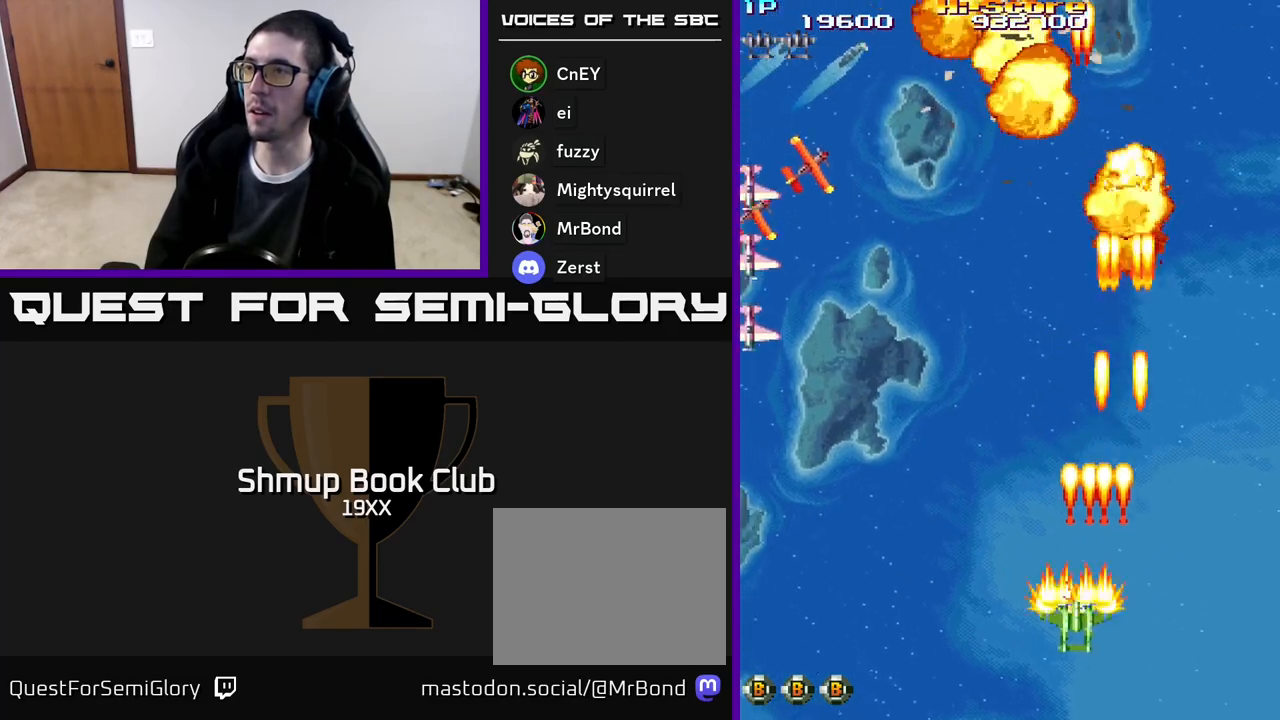
{"buttons": ["R2", "DPAD_LEFT"], "events": [[117, "DPAD_DOWN", "up"]]}
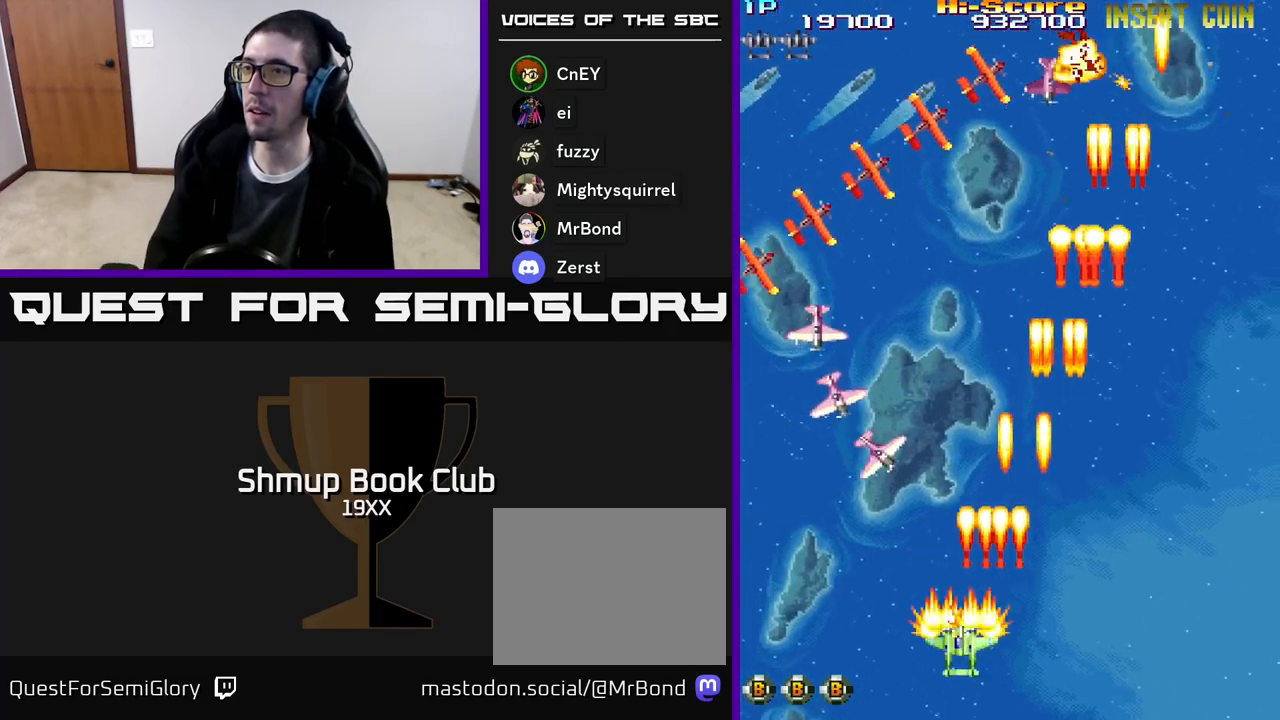
{"buttons": ["R2", "DPAD_UP", "DPAD_RIGHT"], "events": [[200, "DPAD_UP", "down"], [250, "DPAD_LEFT", "up"], [350, "DPAD_RIGHT", "down"]]}
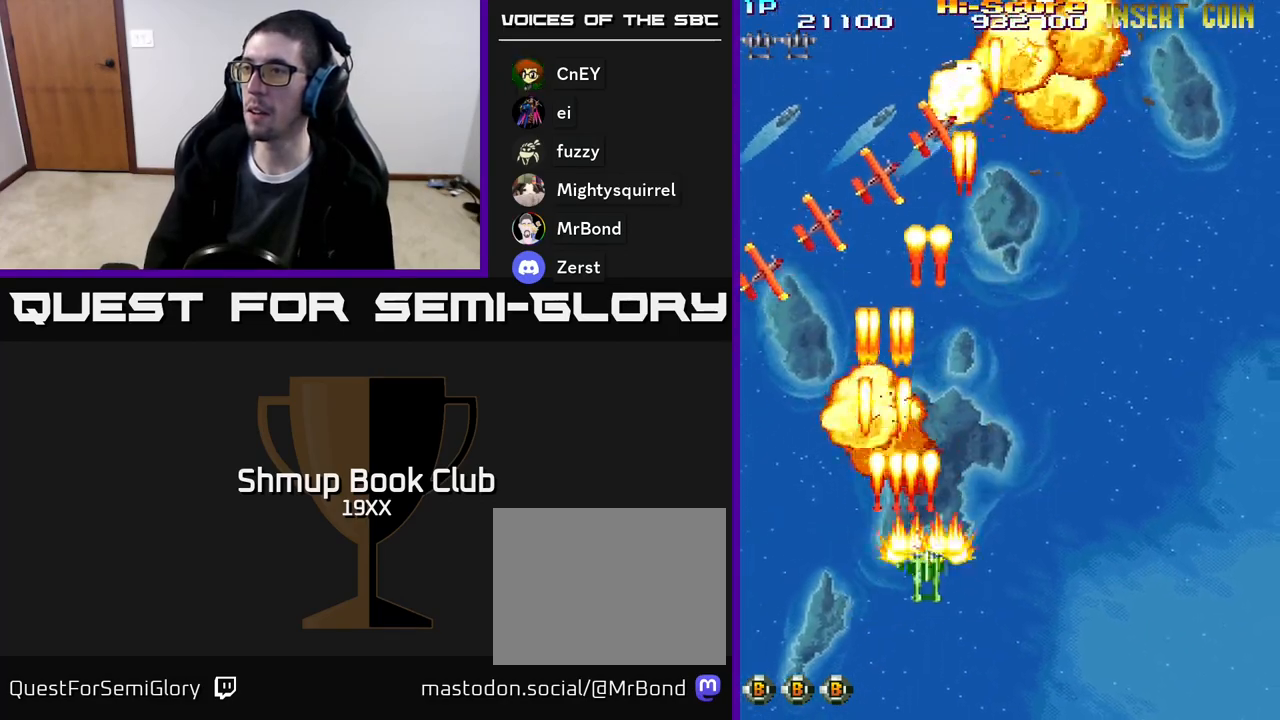
{"buttons": ["R2", "DPAD_RIGHT"], "events": [[17, "DPAD_UP", "up"]]}
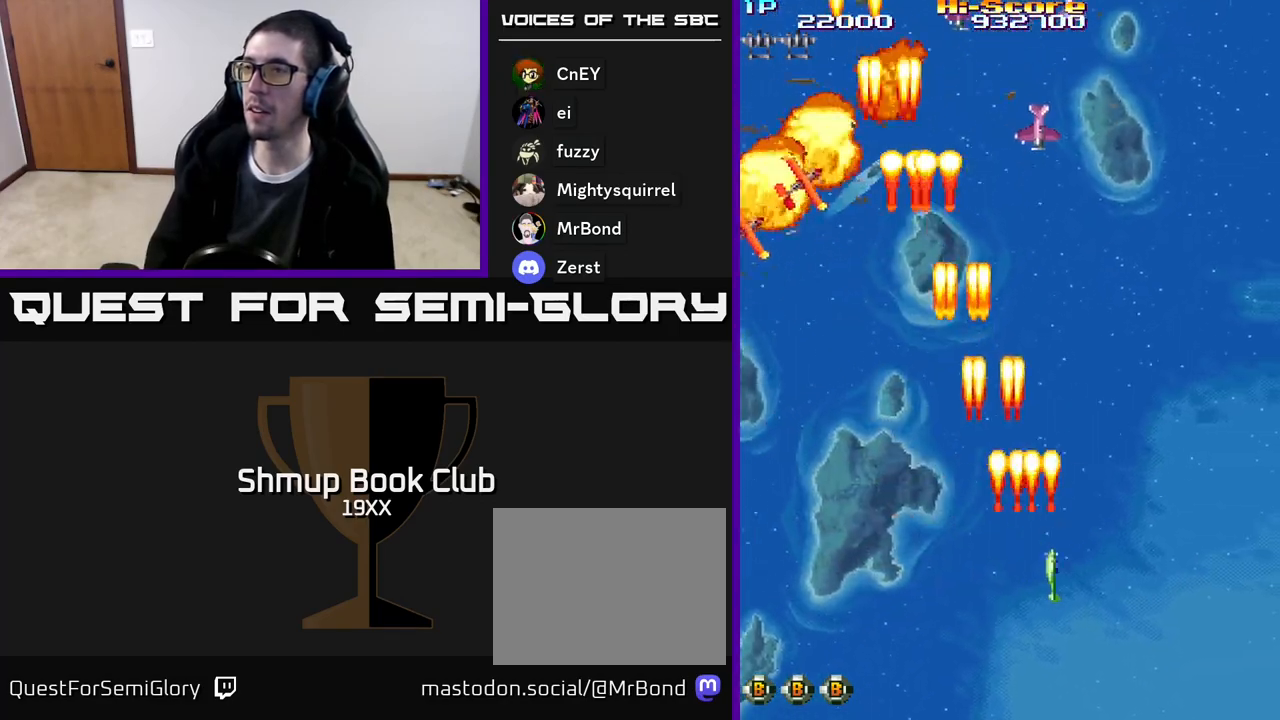
{"buttons": ["R2", "DPAD_LEFT"], "events": [[300, "DPAD_RIGHT", "up"], [400, "DPAD_LEFT", "down"]]}
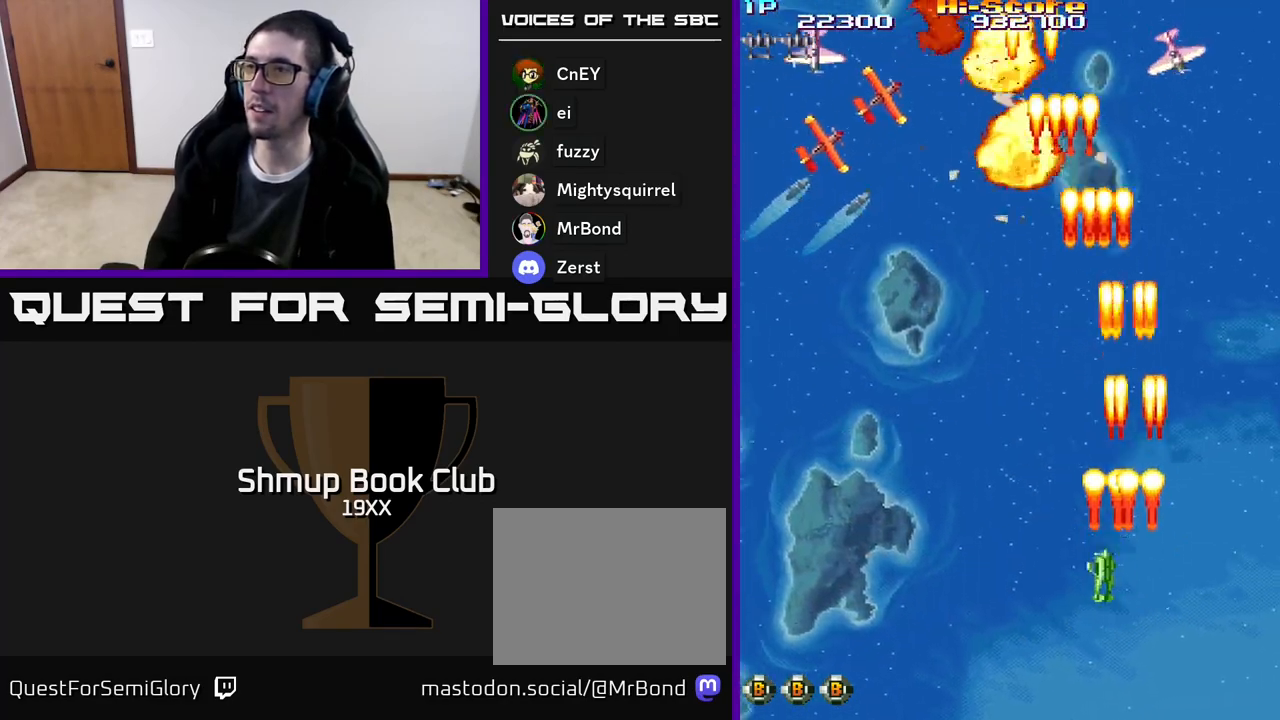
{"buttons": ["R2", "DPAD_LEFT"], "events": []}
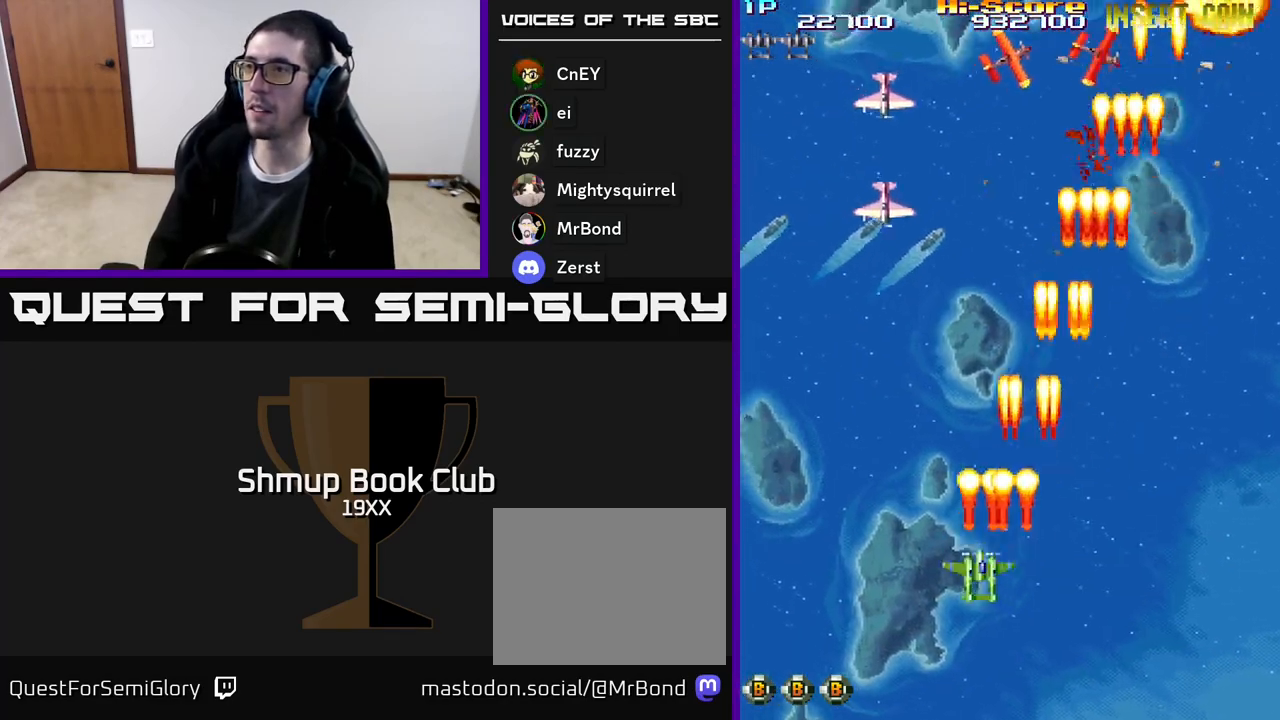
{"buttons": ["R2", "DPAD_UP"], "events": [[350, "DPAD_UP", "down"], [500, "DPAD_LEFT", "up"]]}
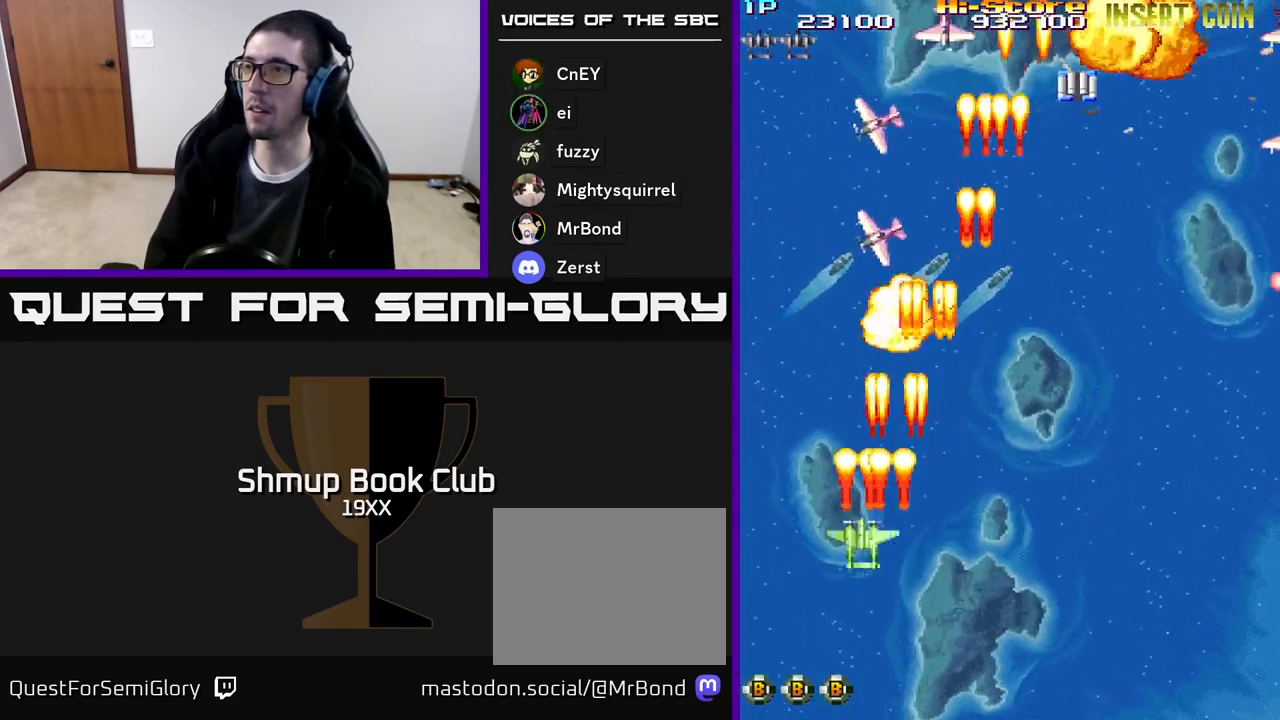
{"buttons": ["R2", "DPAD_DOWN", "DPAD_RIGHT"], "events": [[33, "DPAD_RIGHT", "down"], [33, "DPAD_UP", "up"], [133, "DPAD_DOWN", "down"]]}
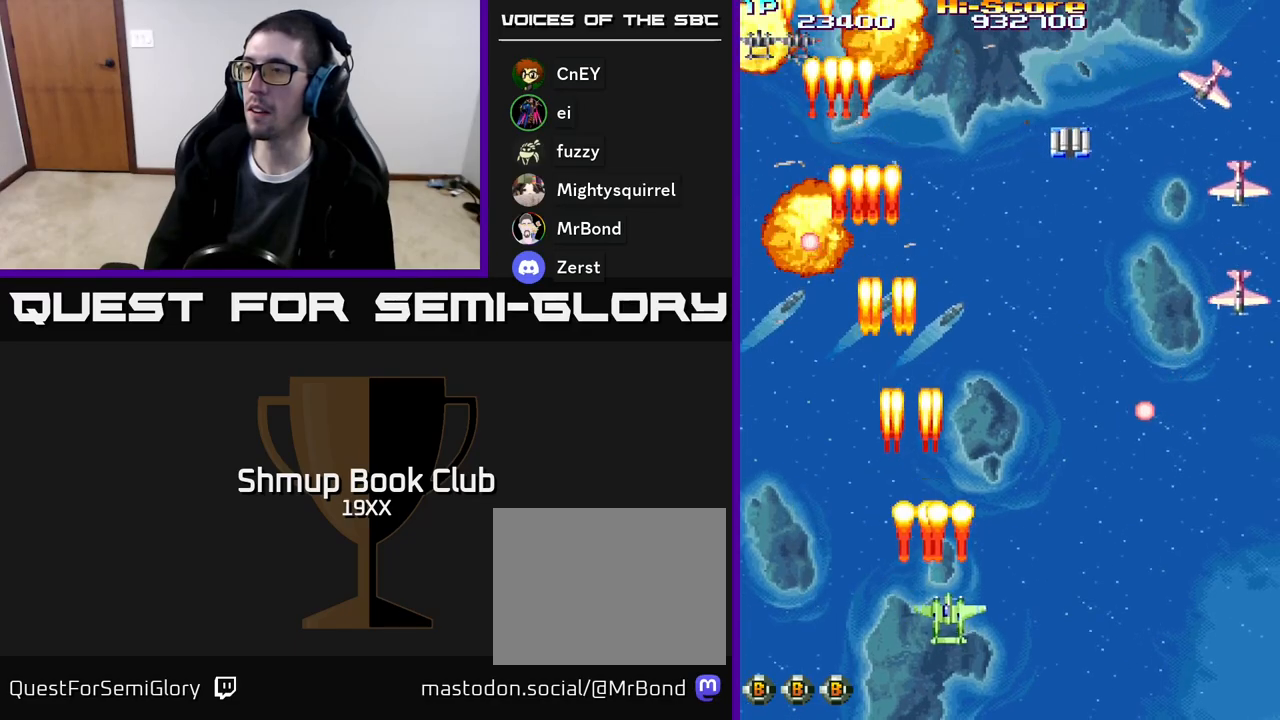
{"buttons": ["R2", "DPAD_RIGHT"], "events": [[33, "DPAD_DOWN", "up"]]}
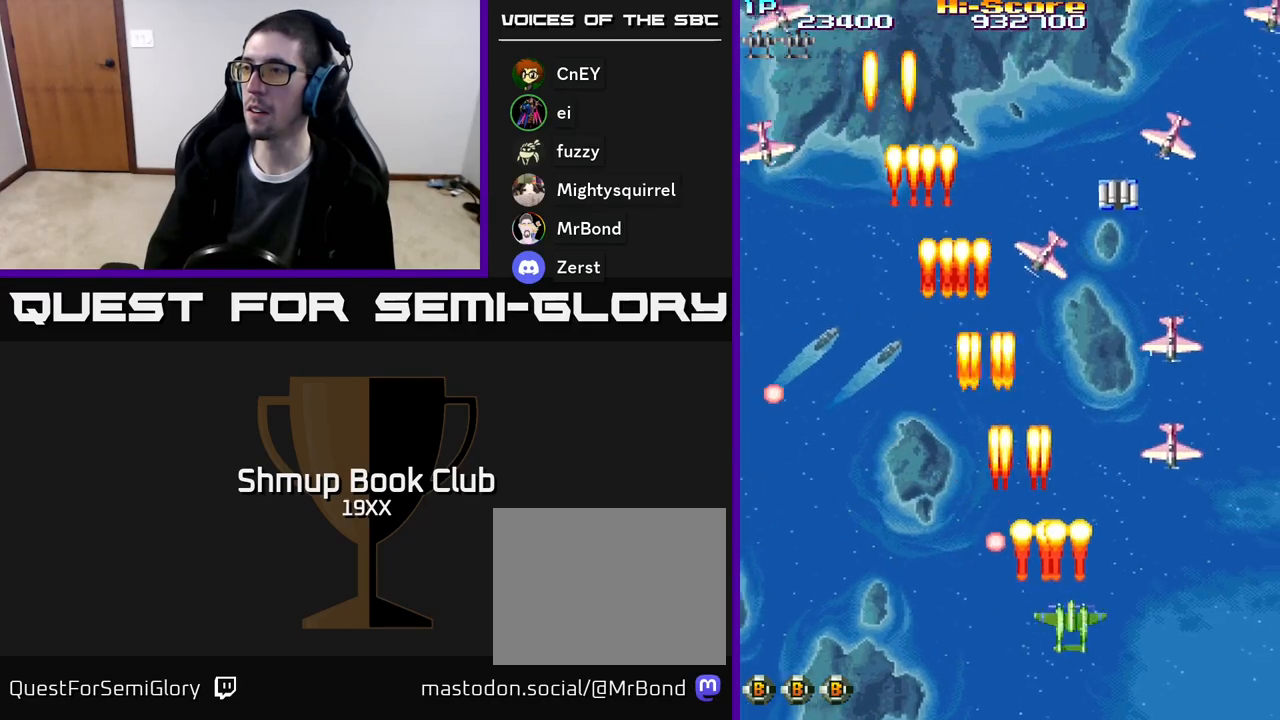
{"buttons": ["R2", "DPAD_DOWN"], "events": [[283, "DPAD_DOWN", "down"], [350, "DPAD_RIGHT", "up"]]}
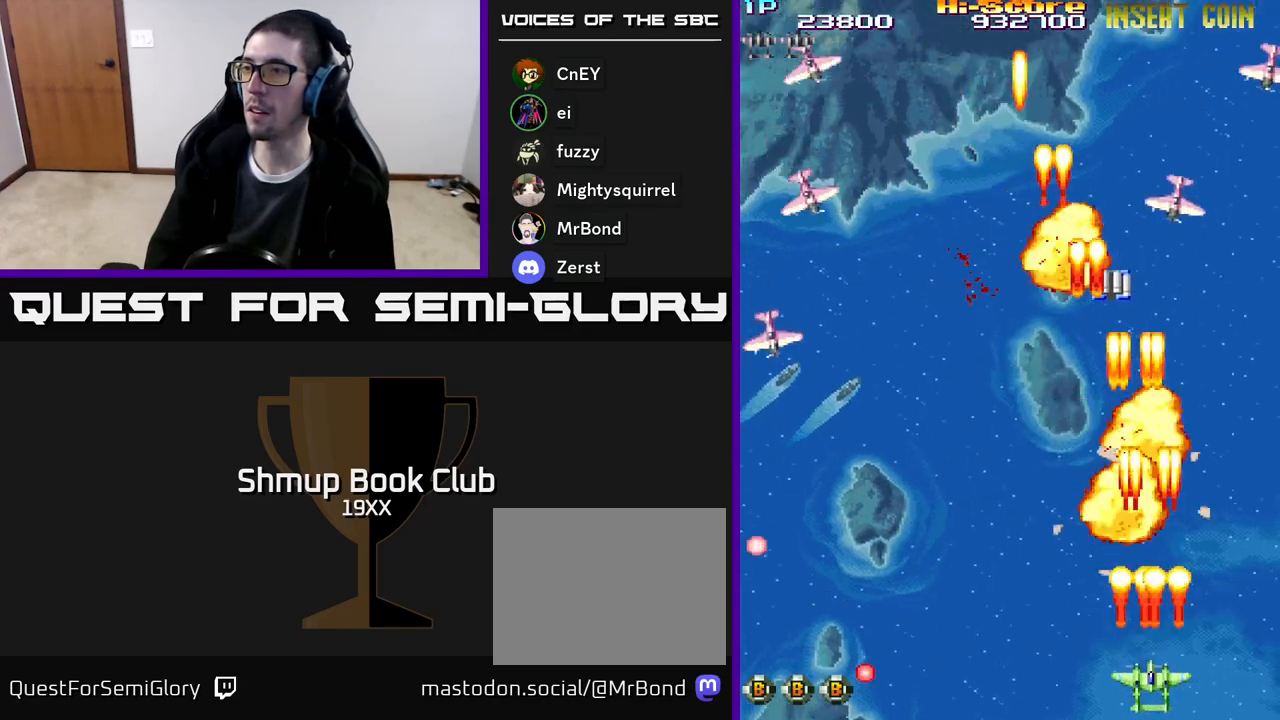
{"buttons": ["R2", "DPAD_LEFT"], "events": [[67, "DPAD_LEFT", "down"], [100, "DPAD_DOWN", "up"]]}
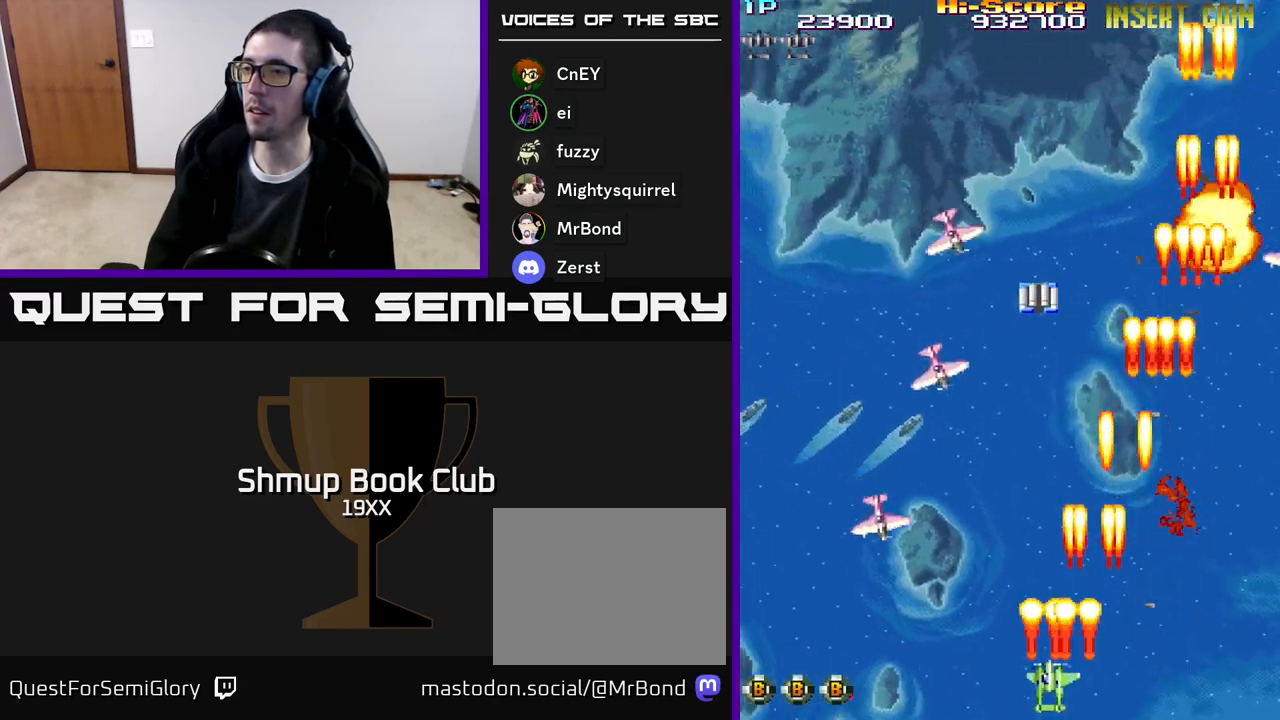
{"buttons": ["R2", "DPAD_RIGHT"], "events": [[300, "DPAD_DOWN", "down"], [300, "DPAD_LEFT", "up"], [317, "DPAD_RIGHT", "down"], [333, "DPAD_DOWN", "up"]]}
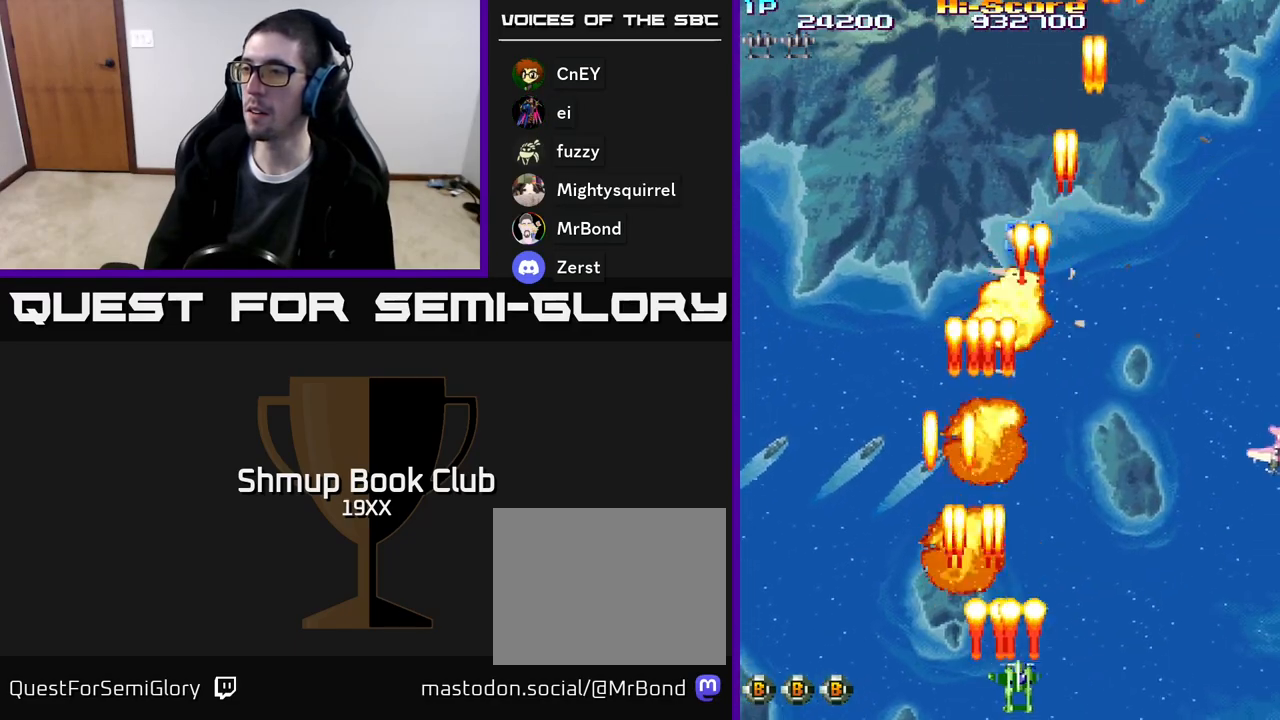
{"buttons": ["R2", "DPAD_RIGHT"], "events": []}
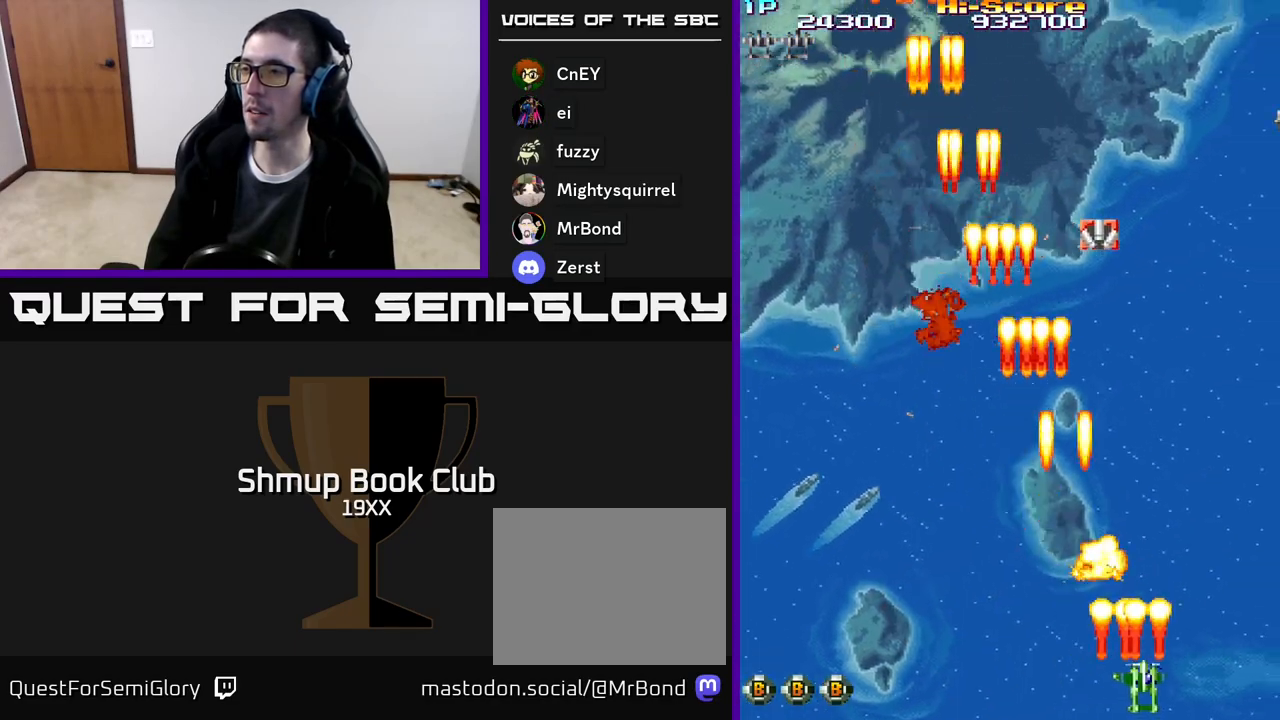
{"buttons": ["R2", "DPAD_UP"], "events": [[17, "DPAD_RIGHT", "up"], [50, "DPAD_LEFT", "down"], [100, "DPAD_UP", "down"], [300, "DPAD_LEFT", "up"]]}
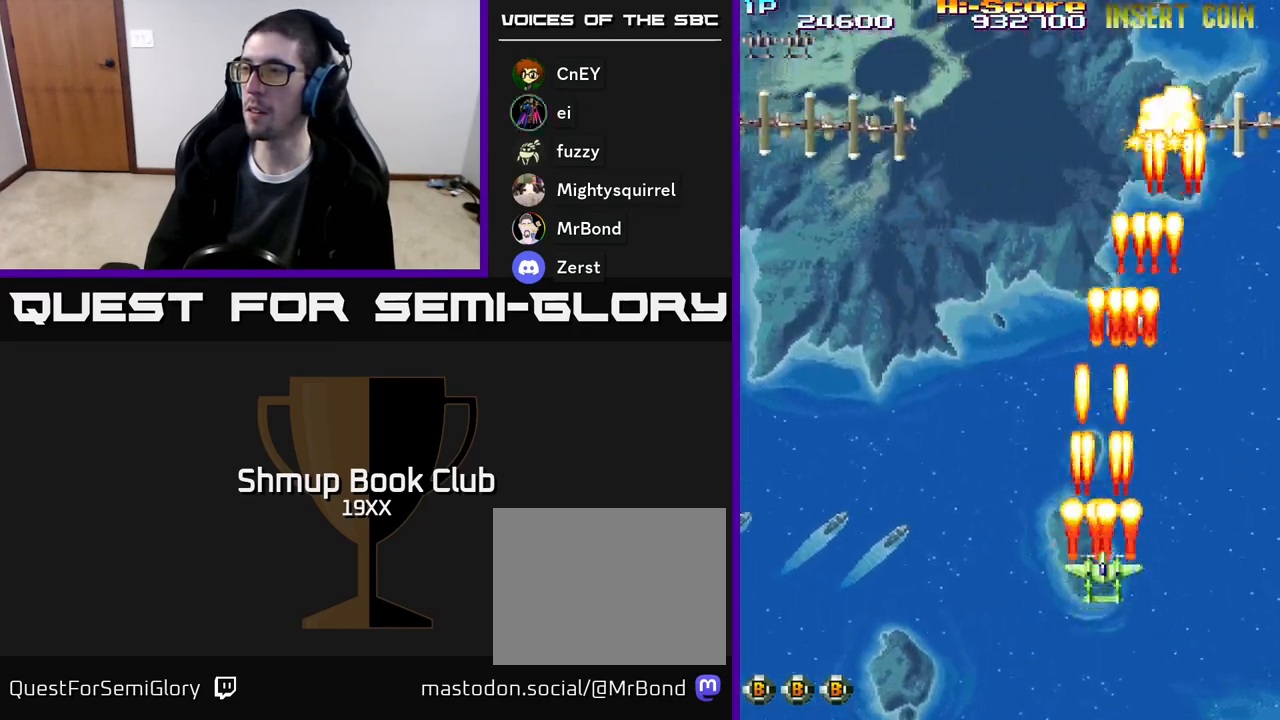
{"buttons": ["R2", "DPAD_DOWN", "DPAD_RIGHT"], "events": [[67, "DPAD_LEFT", "down"], [300, "DPAD_UP", "up"], [450, "DPAD_DOWN", "down"], [467, "DPAD_LEFT", "up"], [500, "DPAD_RIGHT", "down"]]}
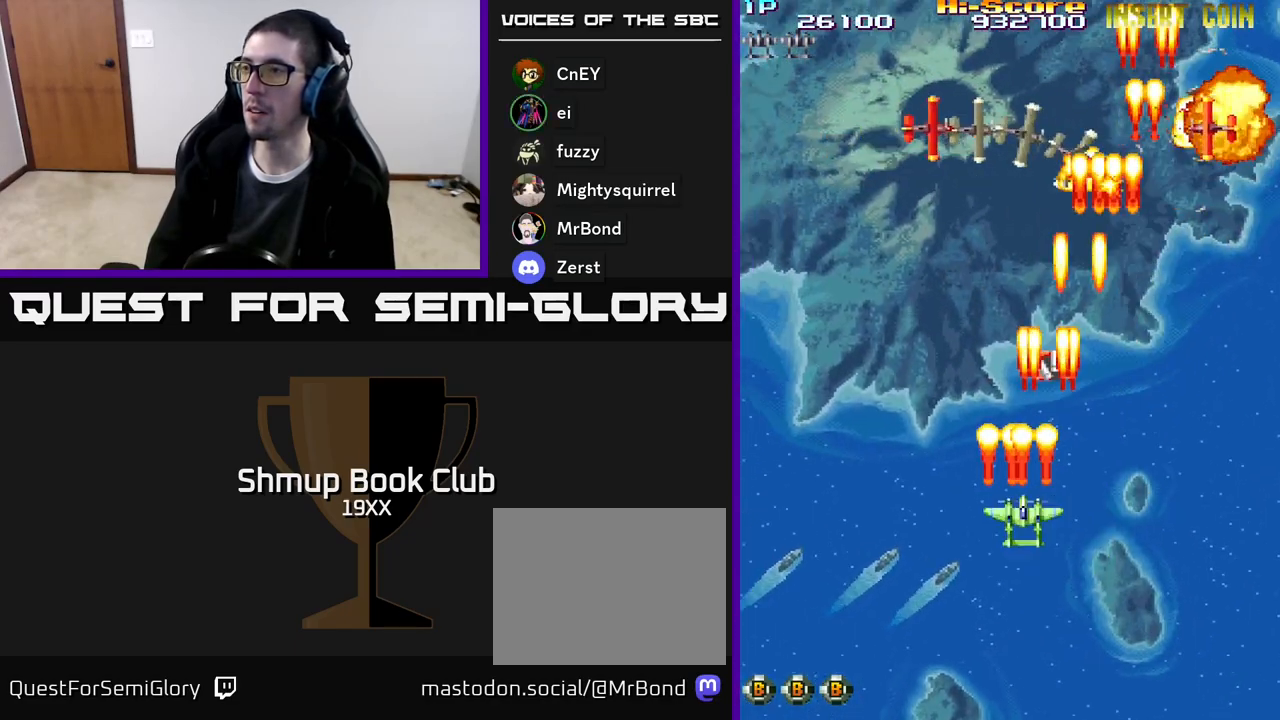
{"buttons": ["R2", "DPAD_UP"], "events": [[167, "DPAD_DOWN", "up"], [200, "DPAD_RIGHT", "up"], [217, "DPAD_UP", "down"], [367, "DPAD_RIGHT", "down"], [467, "DPAD_RIGHT", "up"]]}
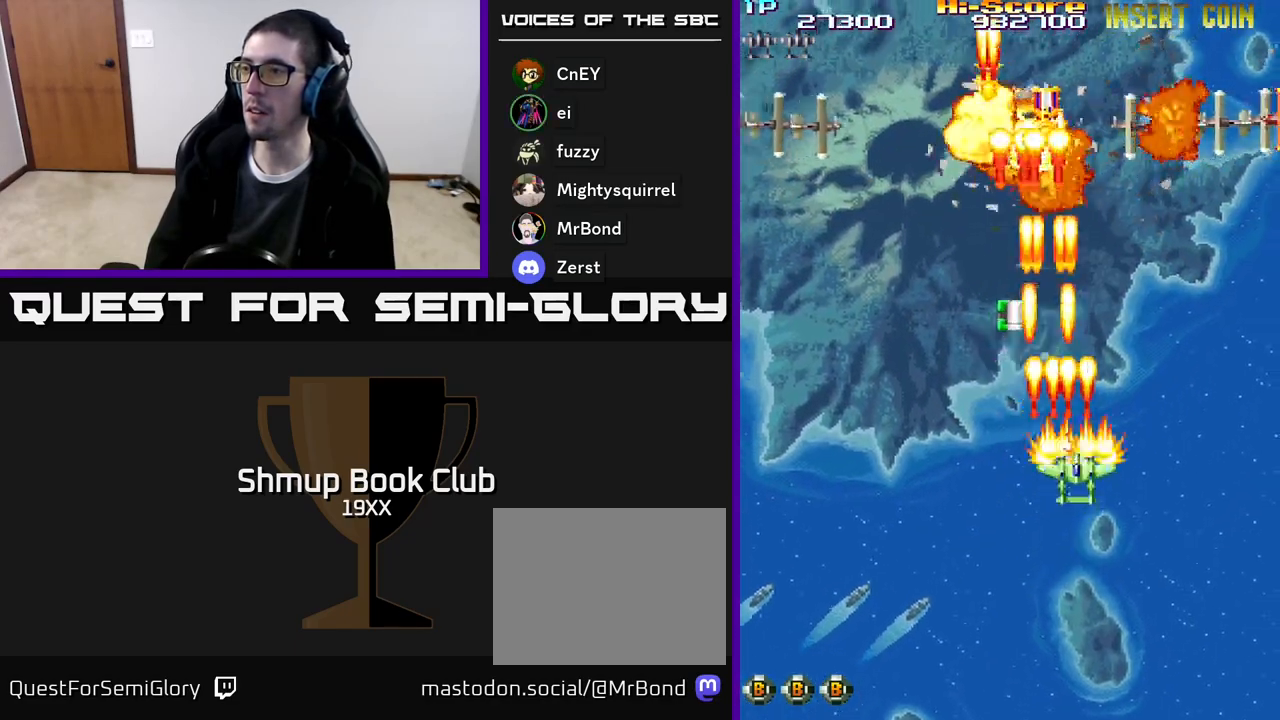
{"buttons": ["R2", "DPAD_UP", "DPAD_LEFT"], "events": [[100, "DPAD_LEFT", "down"], [150, "DPAD_UP", "up"], [333, "DPAD_UP", "down"]]}
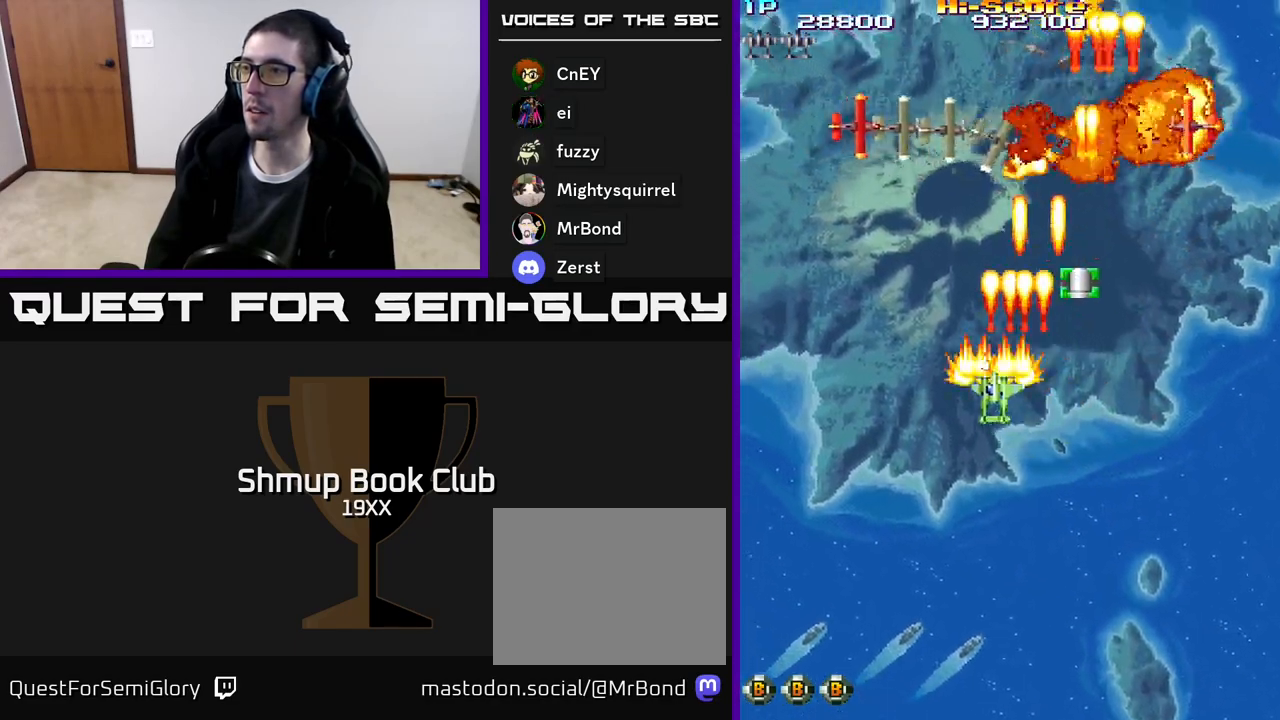
{"buttons": ["R2", "DPAD_DOWN"], "events": [[17, "DPAD_LEFT", "up"], [33, "DPAD_RIGHT", "down"], [233, "DPAD_UP", "up"], [267, "DPAD_RIGHT", "up"], [283, "DPAD_DOWN", "down"]]}
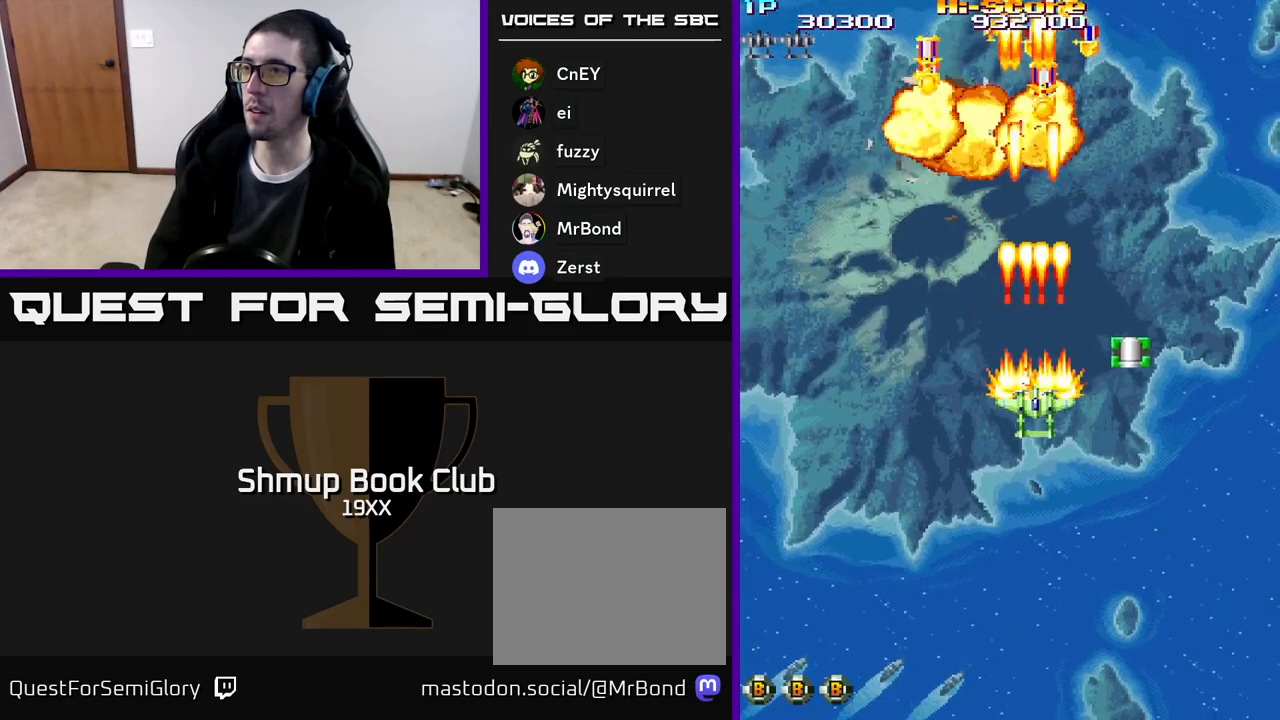
{"buttons": ["R2"], "events": [[483, "DPAD_DOWN", "up"]]}
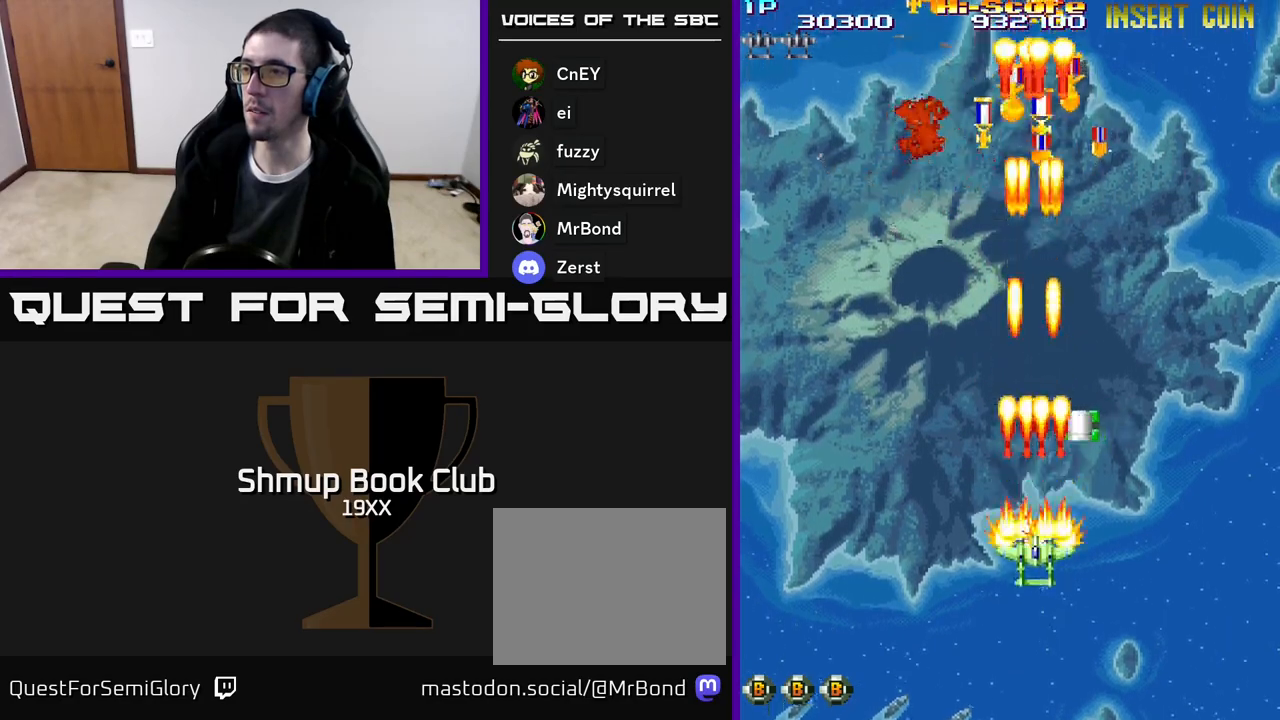
{"buttons": ["R2", "DPAD_UP", "DPAD_LEFT"], "events": [[50, "DPAD_UP", "down"], [150, "DPAD_RIGHT", "down"], [317, "DPAD_RIGHT", "up"], [483, "DPAD_LEFT", "down"]]}
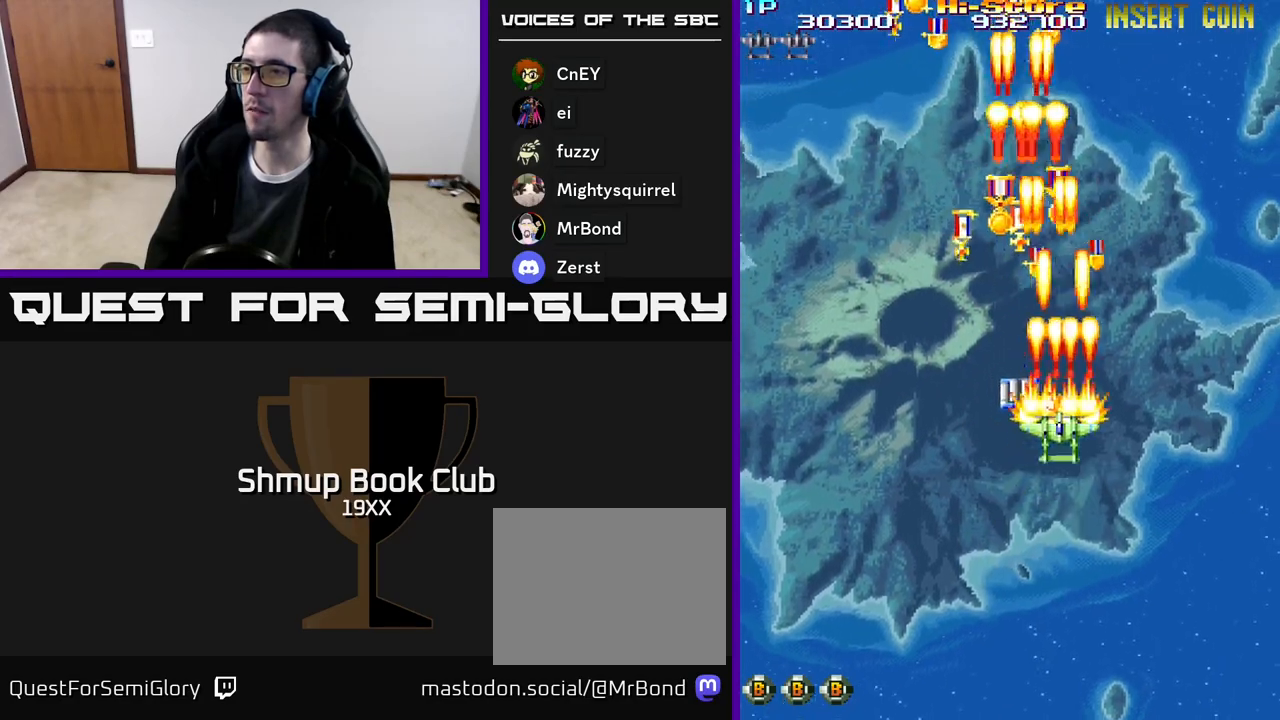
{"buttons": ["R2", "DPAD_RIGHT"], "events": [[100, "DPAD_LEFT", "up"], [267, "DPAD_LEFT", "down"], [333, "DPAD_UP", "up"], [383, "DPAD_LEFT", "up"], [400, "DPAD_RIGHT", "down"]]}
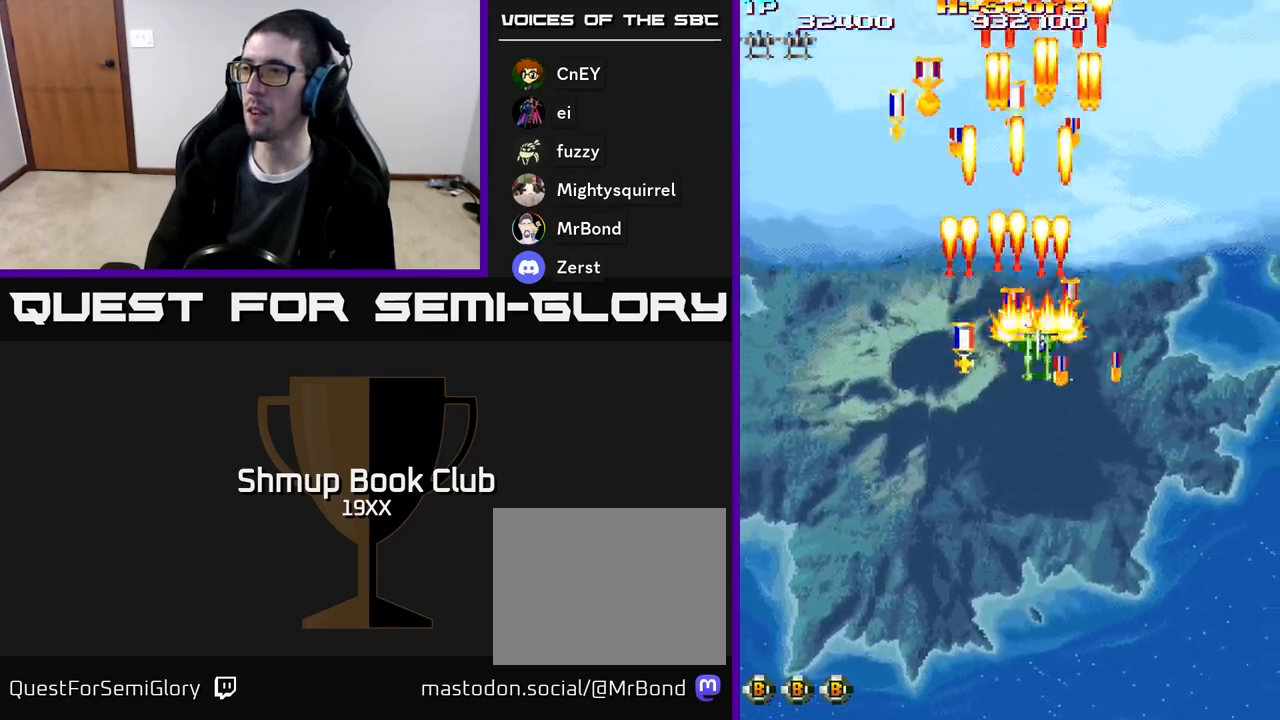
{"buttons": ["R2", "DPAD_LEFT"], "events": [[17, "DPAD_DOWN", "down"], [283, "DPAD_RIGHT", "up"], [317, "DPAD_LEFT", "down"], [483, "DPAD_DOWN", "up"]]}
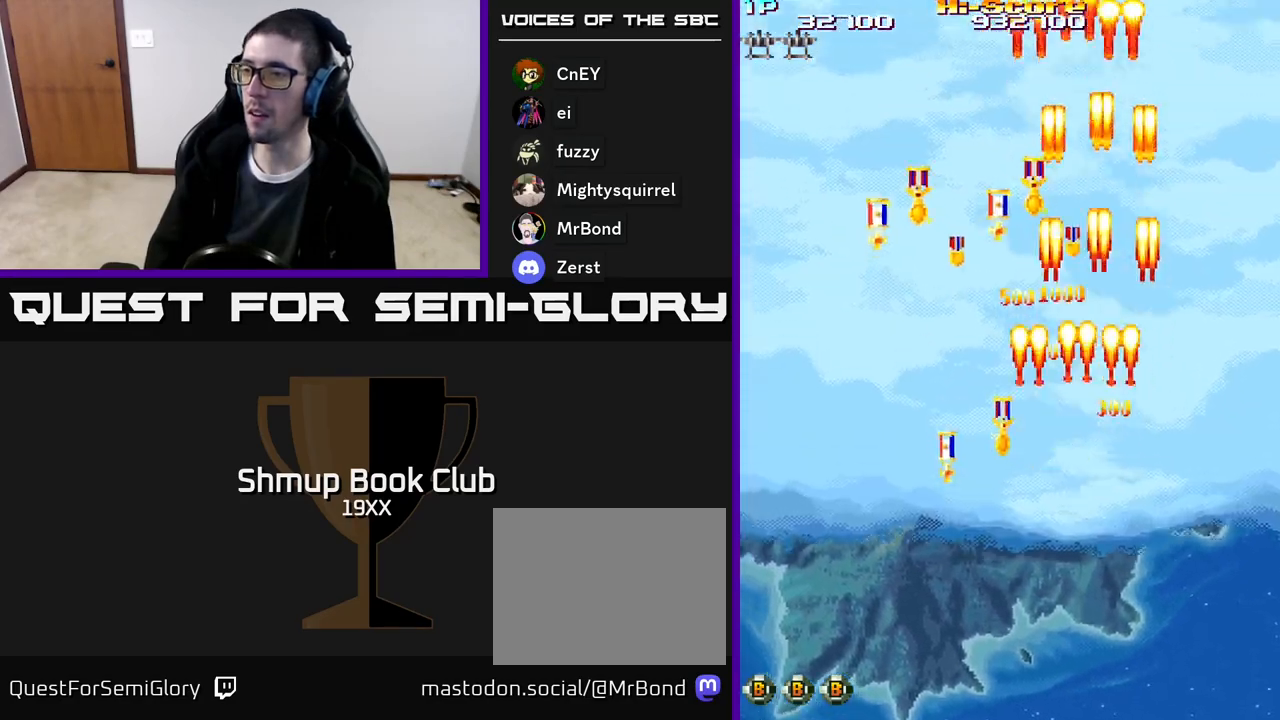
{"buttons": ["R2", "DPAD_UP"], "events": [[17, "DPAD_DOWN", "down"], [383, "DPAD_DOWN", "up"], [400, "DPAD_UP", "down"], [417, "DPAD_LEFT", "up"]]}
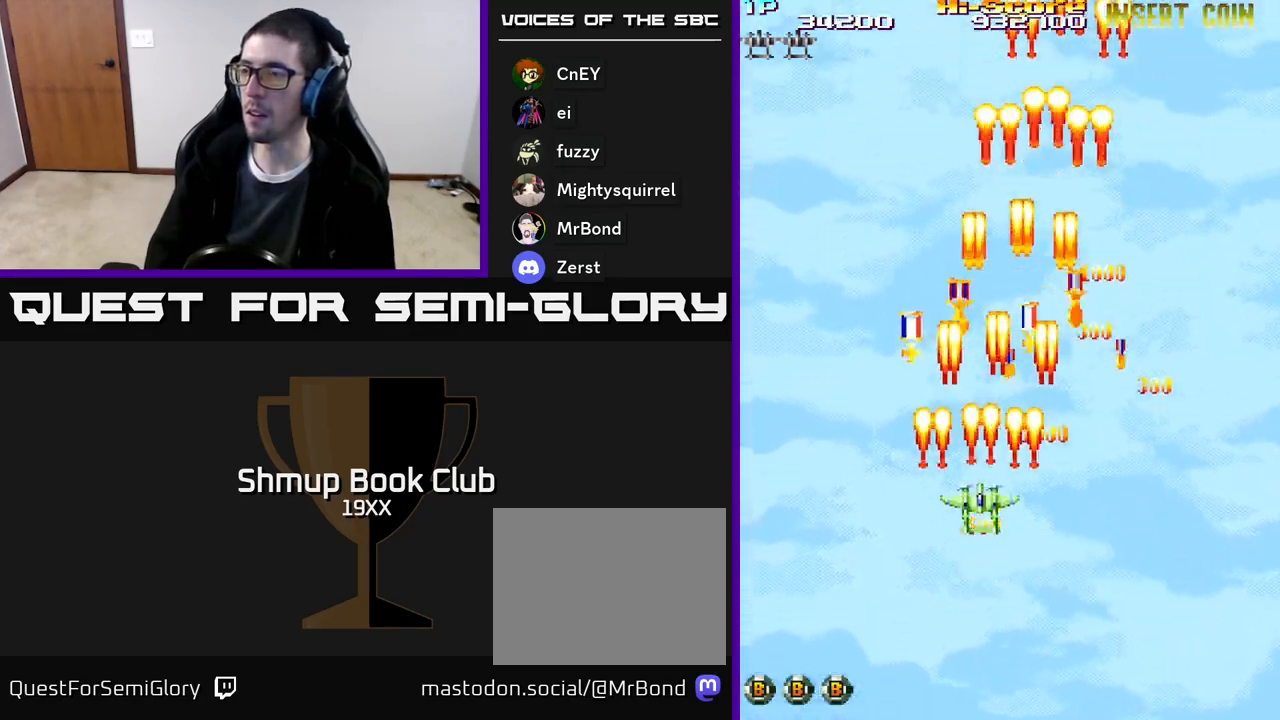
{"buttons": ["R2", "DPAD_RIGHT"], "events": [[250, "DPAD_RIGHT", "down"], [300, "DPAD_UP", "up"], [350, "DPAD_DOWN", "down"], [450, "DPAD_DOWN", "up"]]}
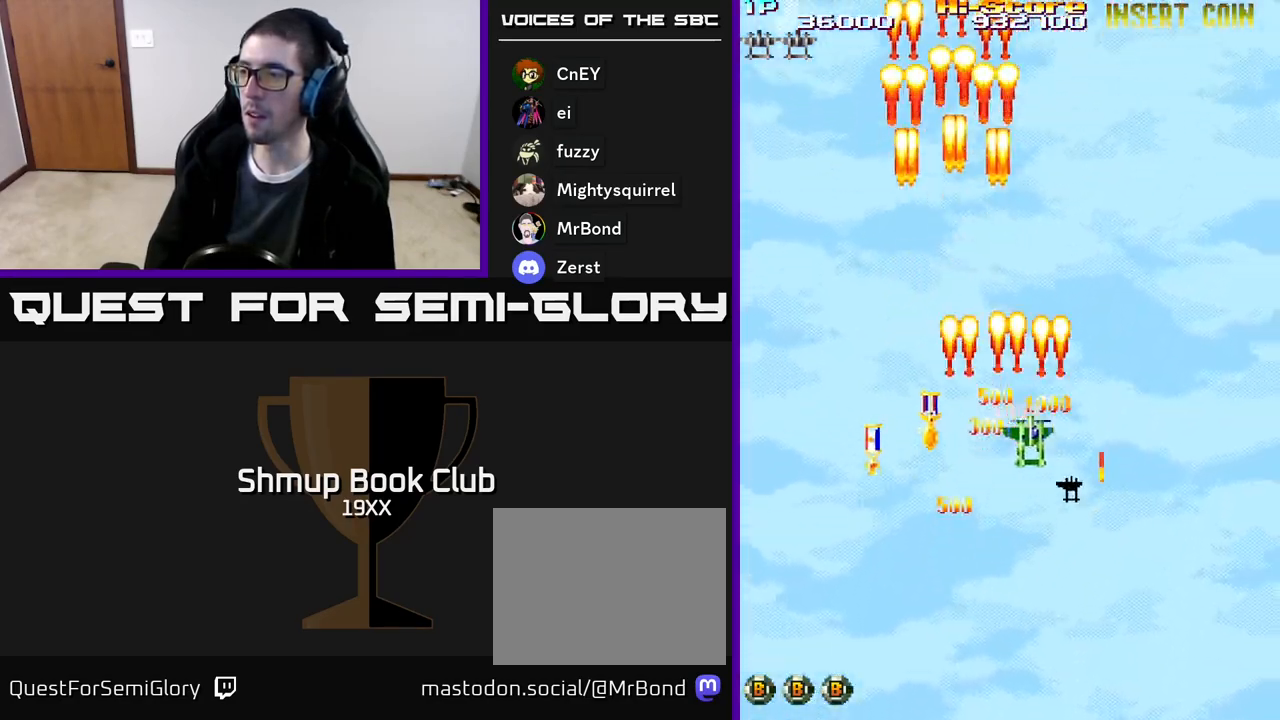
{"buttons": ["R2", "DPAD_DOWN", "DPAD_LEFT"], "events": [[33, "DPAD_DOWN", "down"], [150, "DPAD_RIGHT", "up"], [450, "DPAD_LEFT", "down"]]}